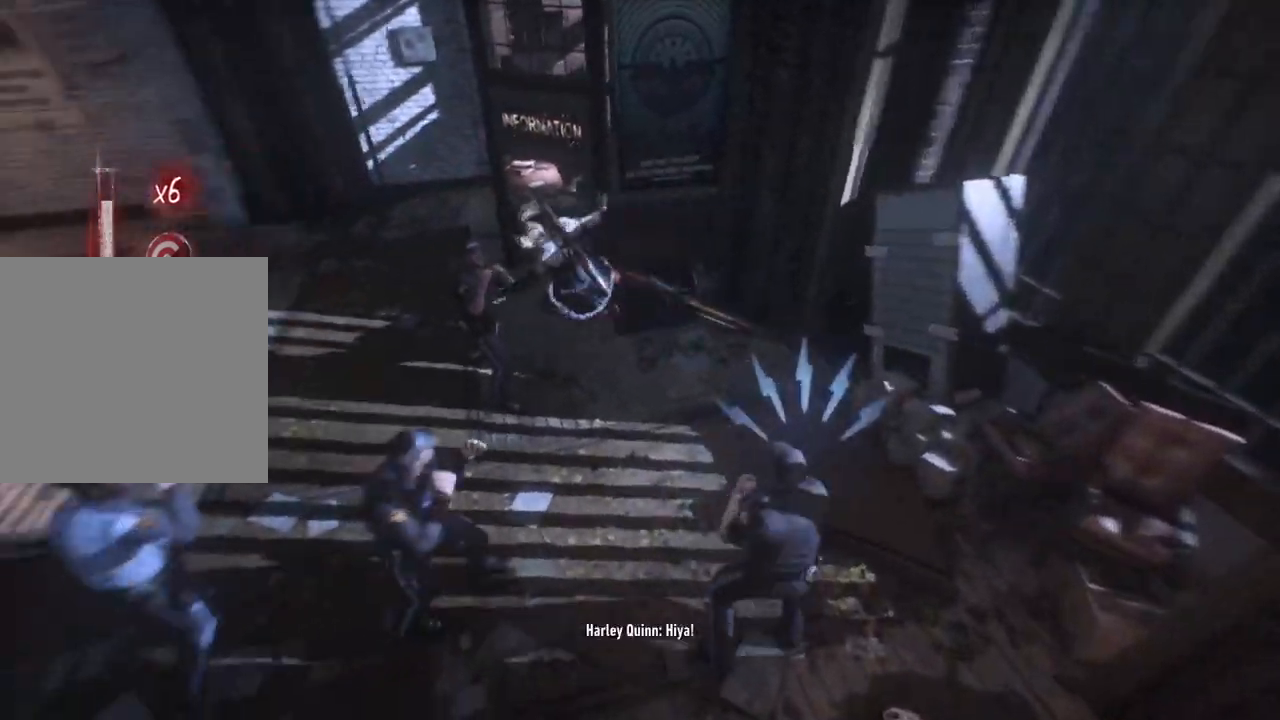
Gameplay with a controller (Xbox layout); each line is a JSON object with the inputs held at the frame after it. "events" lists button and stick changes between this image and that frame as [ms after this image, input, new state], when the widget could be followed in between.
{"buttons": [], "left_stick": "left", "right_stick": "center", "events": [[300, "X", "down"], [483, "X", "up"]]}
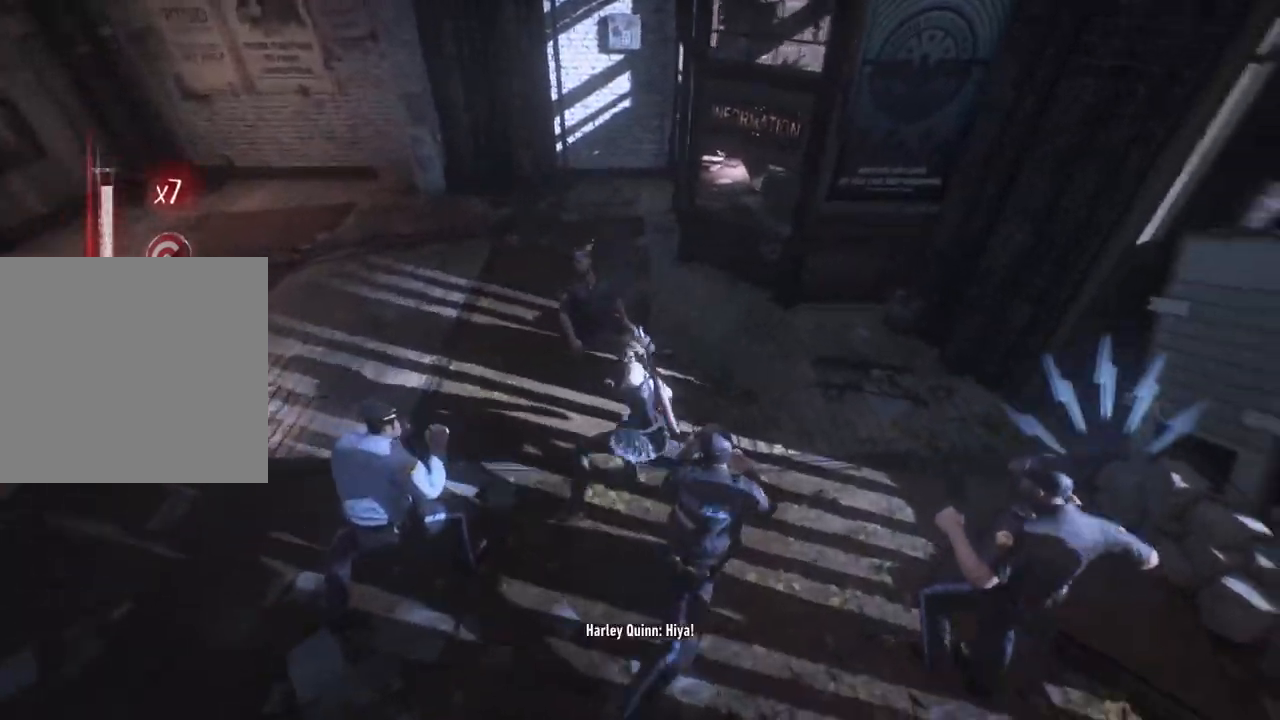
{"buttons": [], "left_stick": "down-left", "right_stick": "center", "events": [[100, "X", "down"], [267, "X", "up"], [267, "left_stick", "down-left"]]}
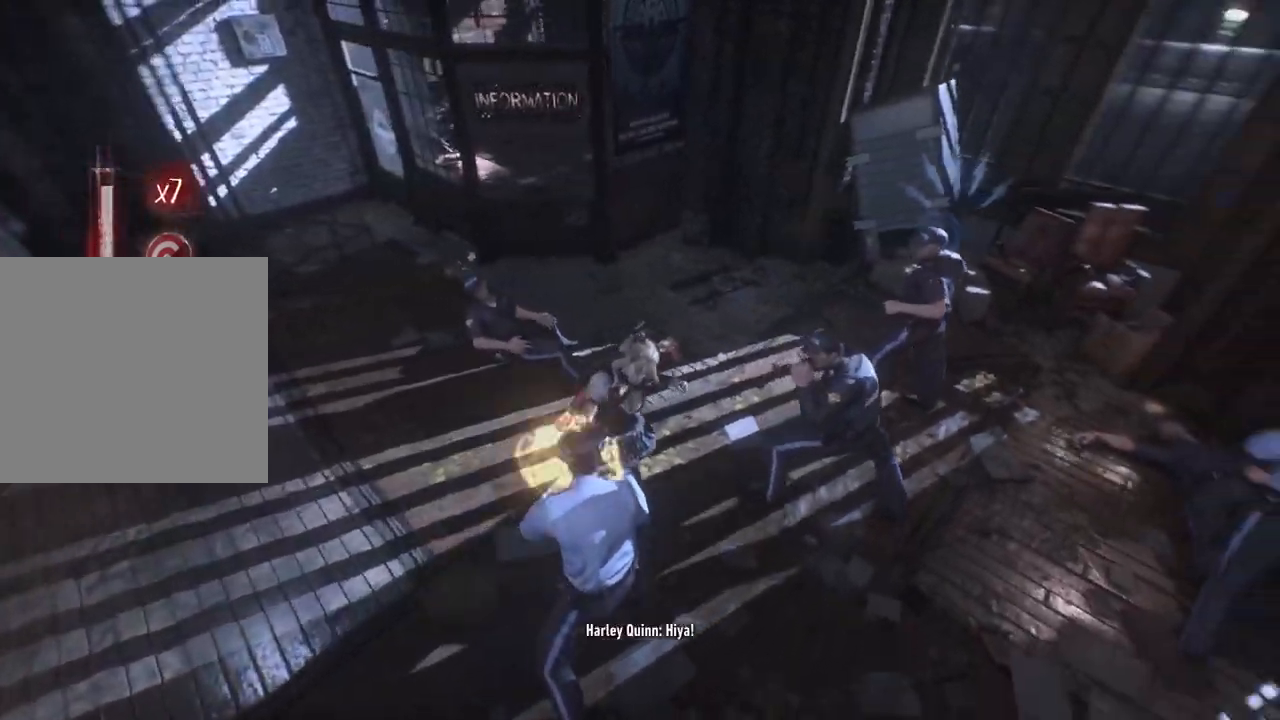
{"buttons": [], "left_stick": "right", "right_stick": "center", "events": [[100, "left_stick", "down-right"], [150, "left_stick", "right"], [267, "X", "down"], [300, "left_stick", "up-right"], [400, "left_stick", "right"], [450, "X", "up"]]}
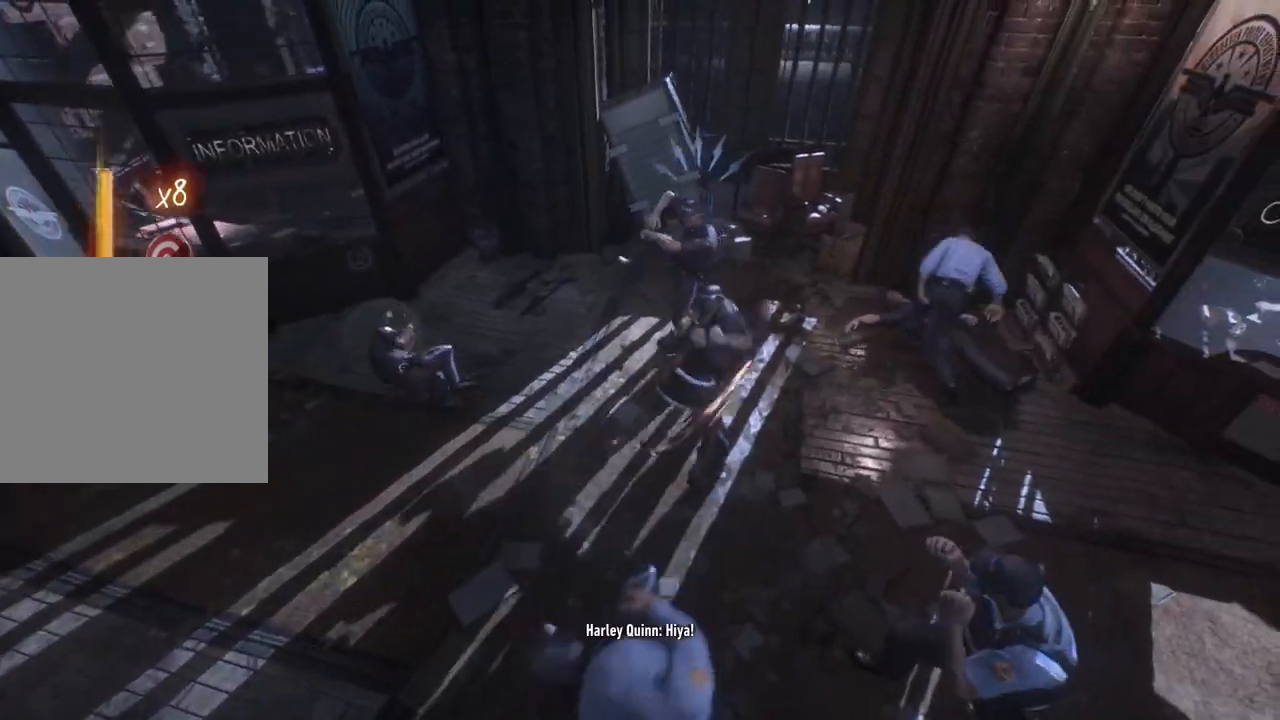
{"buttons": [], "left_stick": "down-right", "right_stick": "center", "events": [[217, "left_stick", "down-right"]]}
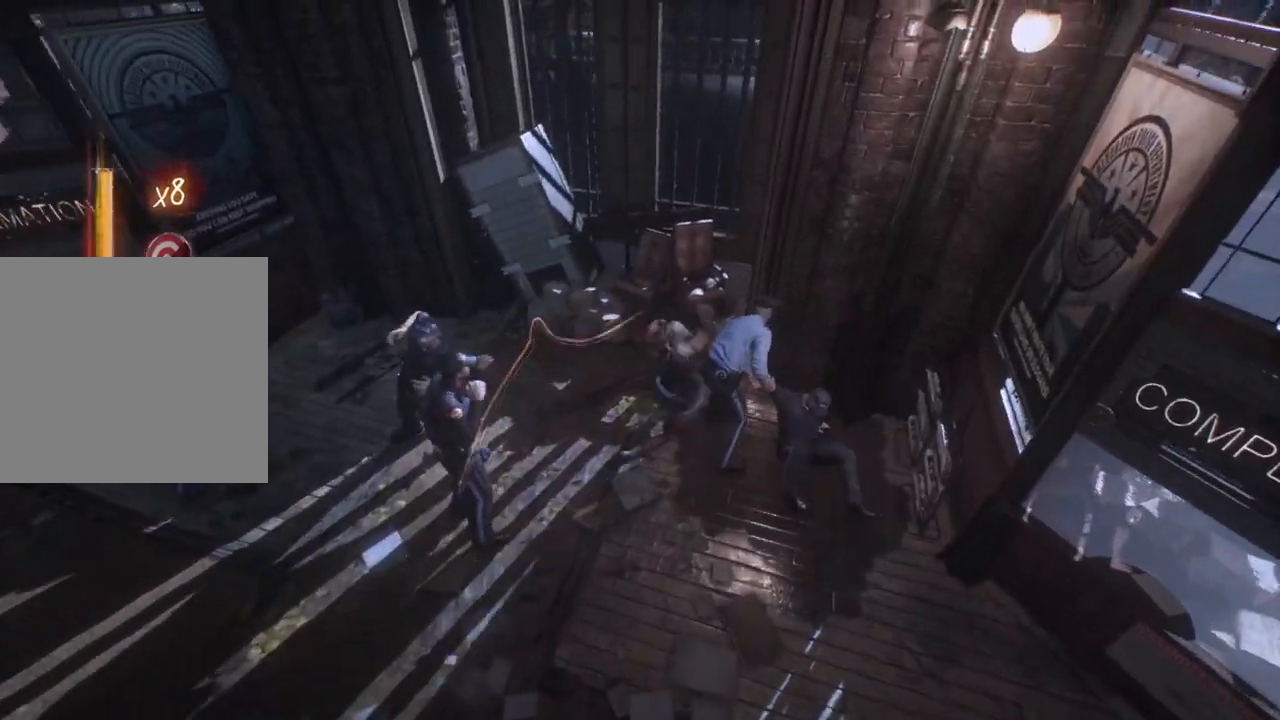
{"buttons": [], "left_stick": "left", "right_stick": "center", "events": [[67, "left_stick", "down-left"], [100, "B", "down"], [100, "Y", "down"], [133, "left_stick", "left"], [367, "B", "up"], [400, "Y", "up"]]}
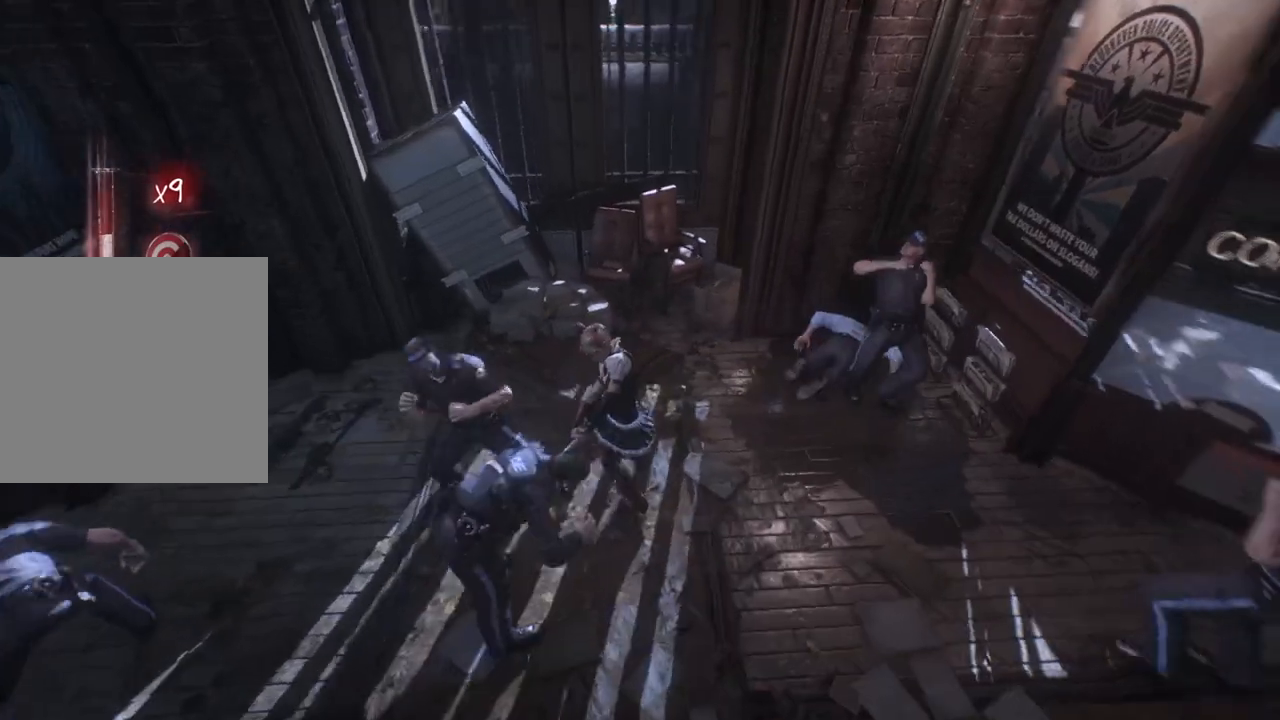
{"buttons": [], "left_stick": "center", "right_stick": "right", "events": [[250, "right_stick", "right"], [333, "left_stick", "center"]]}
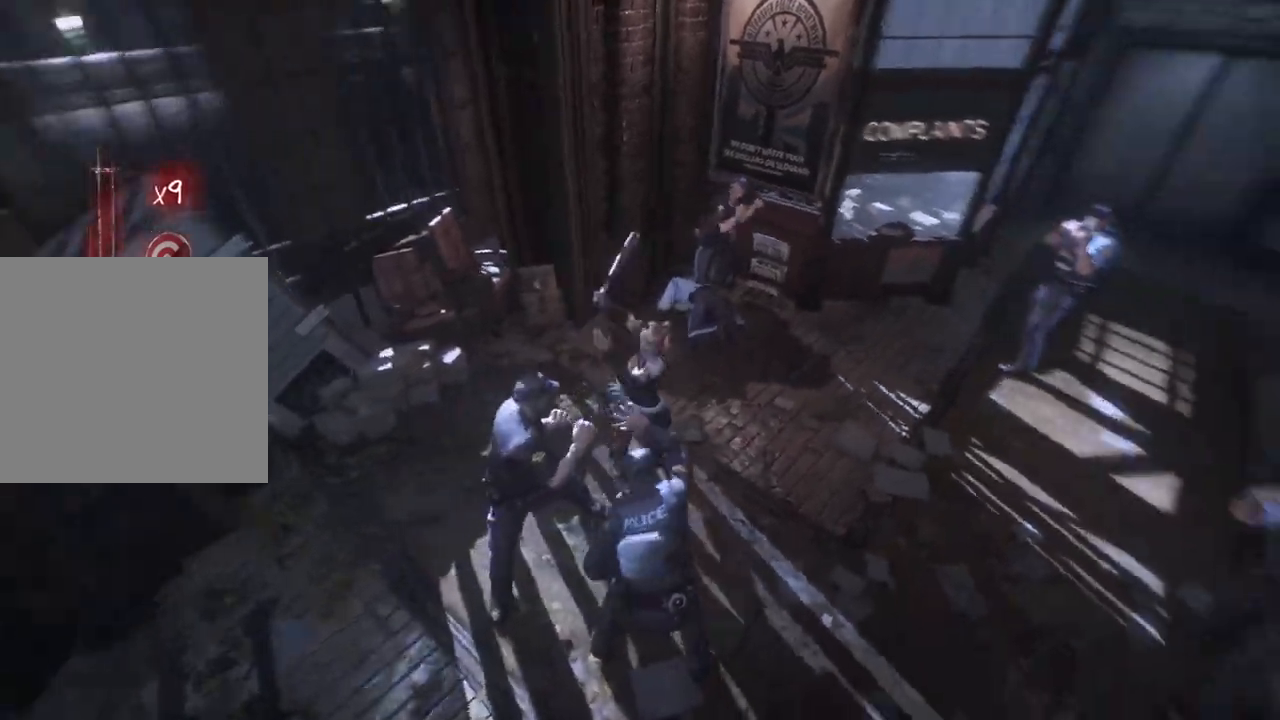
{"buttons": [], "left_stick": "center", "right_stick": "center", "events": [[167, "right_stick", "center"]]}
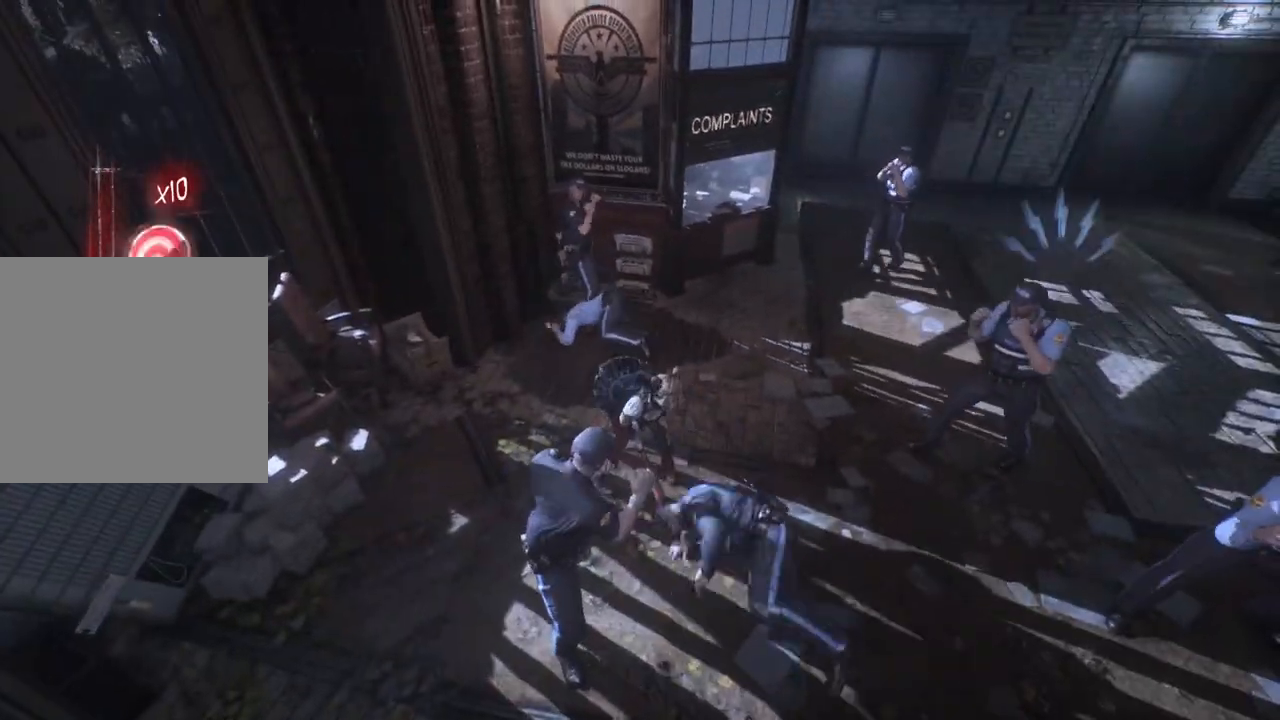
{"buttons": [], "left_stick": "up-right", "right_stick": "center", "events": [[117, "right_stick", "up-right"], [400, "left_stick", "up-right"], [467, "right_stick", "center"]]}
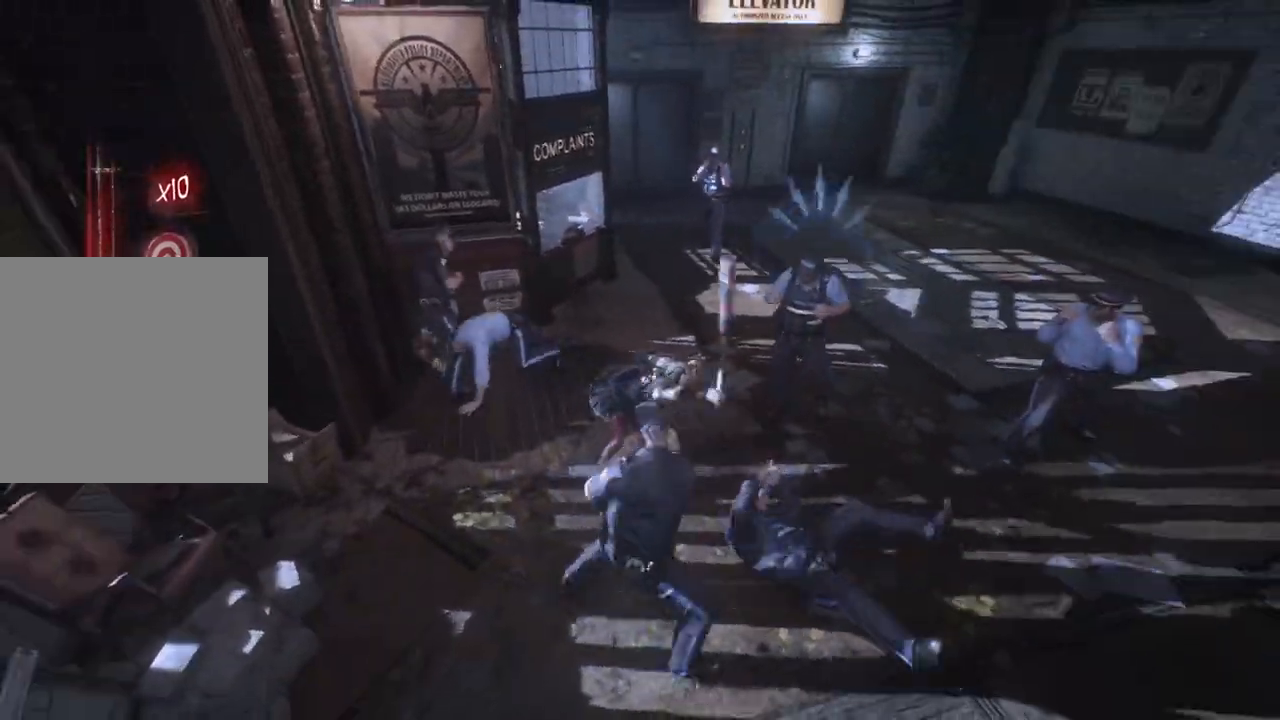
{"buttons": [], "left_stick": "up-right", "right_stick": "center", "events": [[17, "X", "down"], [183, "X", "up"], [333, "X", "down"], [467, "X", "up"]]}
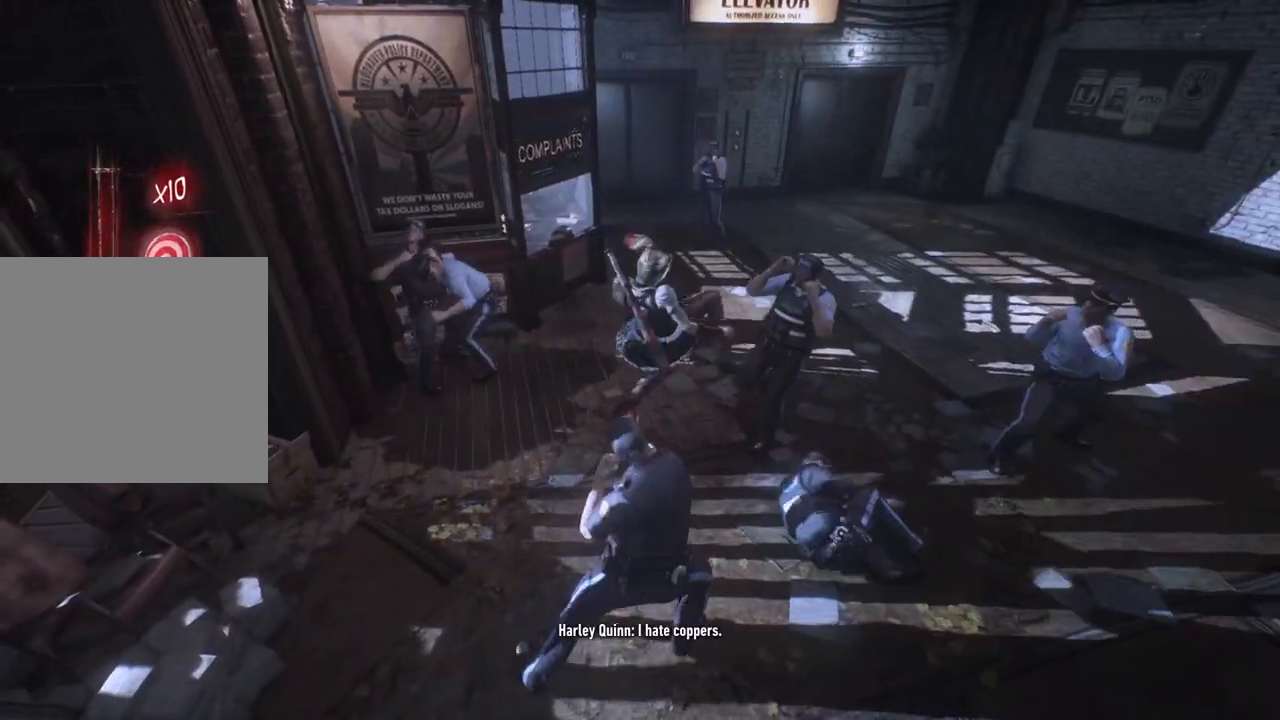
{"buttons": [], "left_stick": "up-right", "right_stick": "center", "events": [[67, "X", "down"], [217, "X", "up"], [317, "X", "down"], [483, "X", "up"]]}
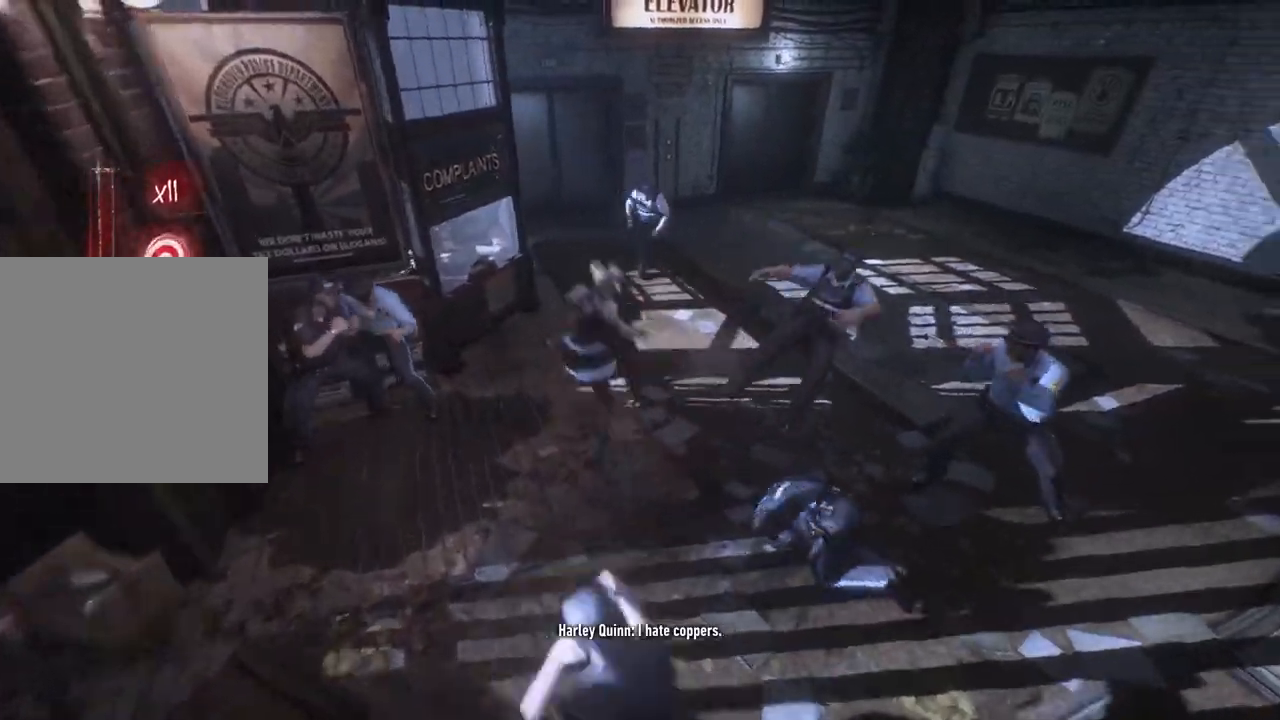
{"buttons": [], "left_stick": "up-right", "right_stick": "center", "events": []}
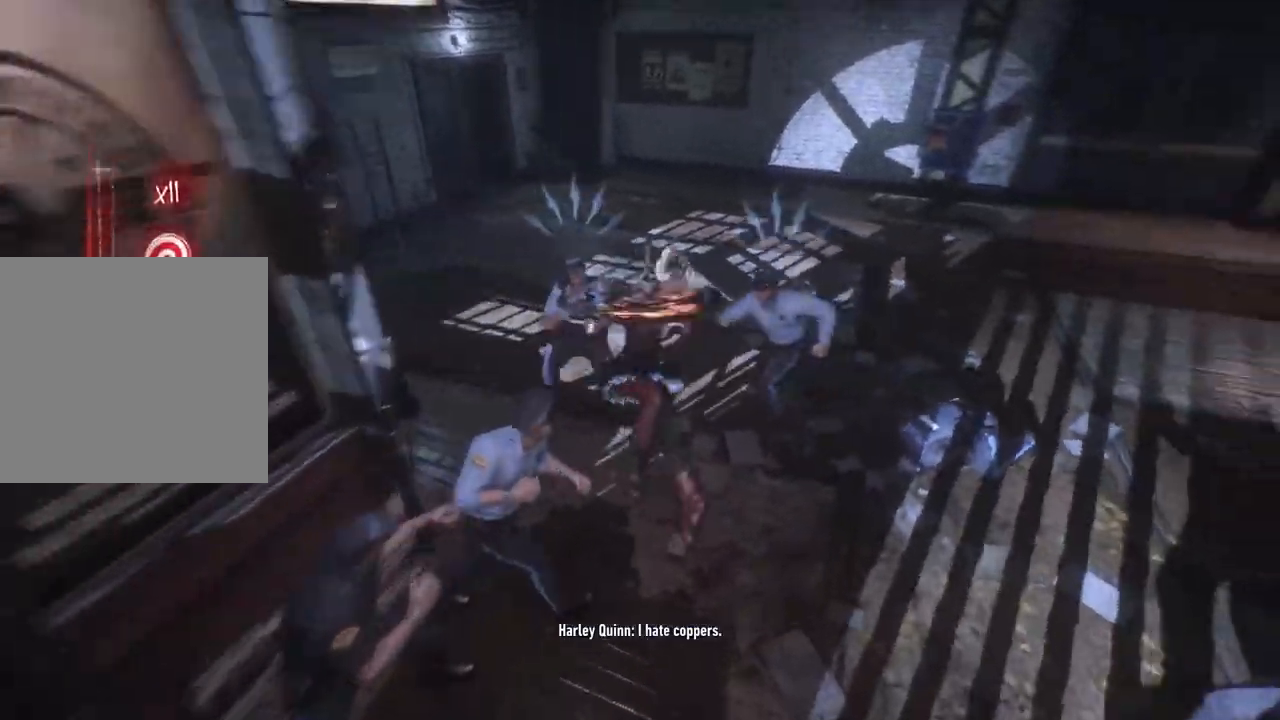
{"buttons": [], "left_stick": "up-right", "right_stick": "center", "events": [[267, "Y", "down"], [467, "Y", "up"]]}
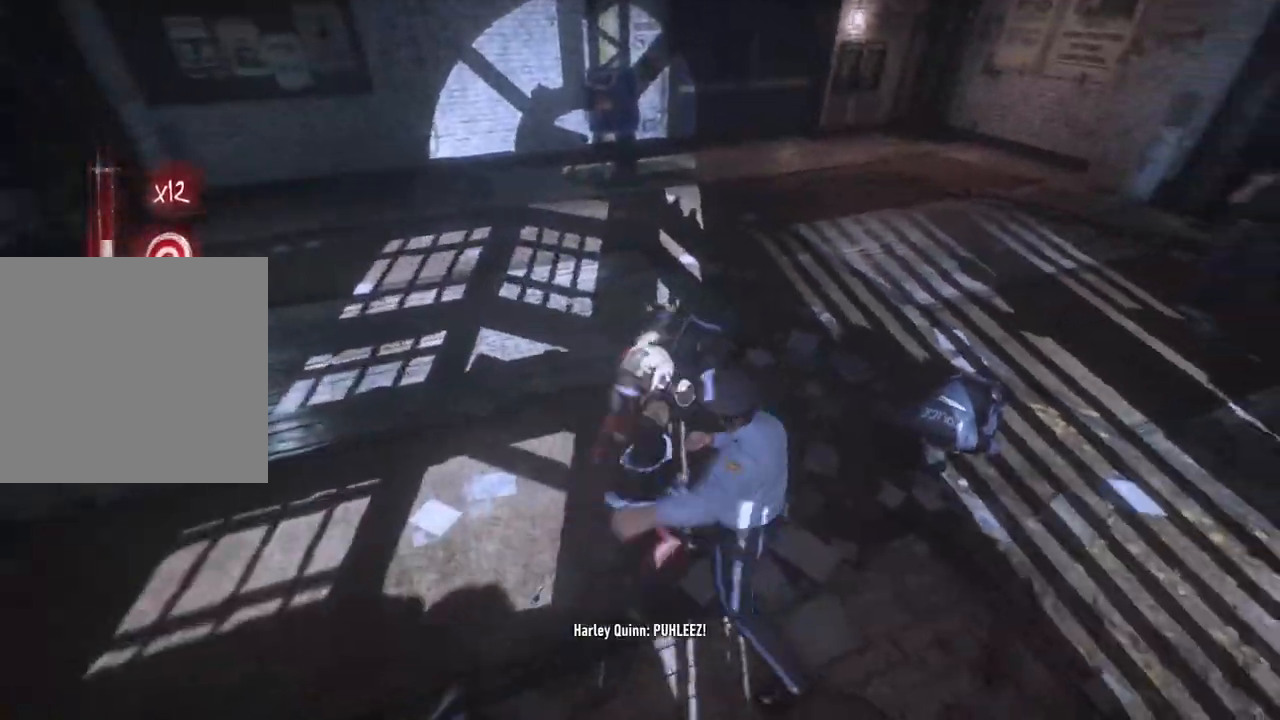
{"buttons": ["X"], "left_stick": "up-right", "right_stick": "center", "events": [[50, "Y", "down"], [167, "Y", "up"], [267, "X", "down"], [400, "X", "up"], [483, "X", "down"]]}
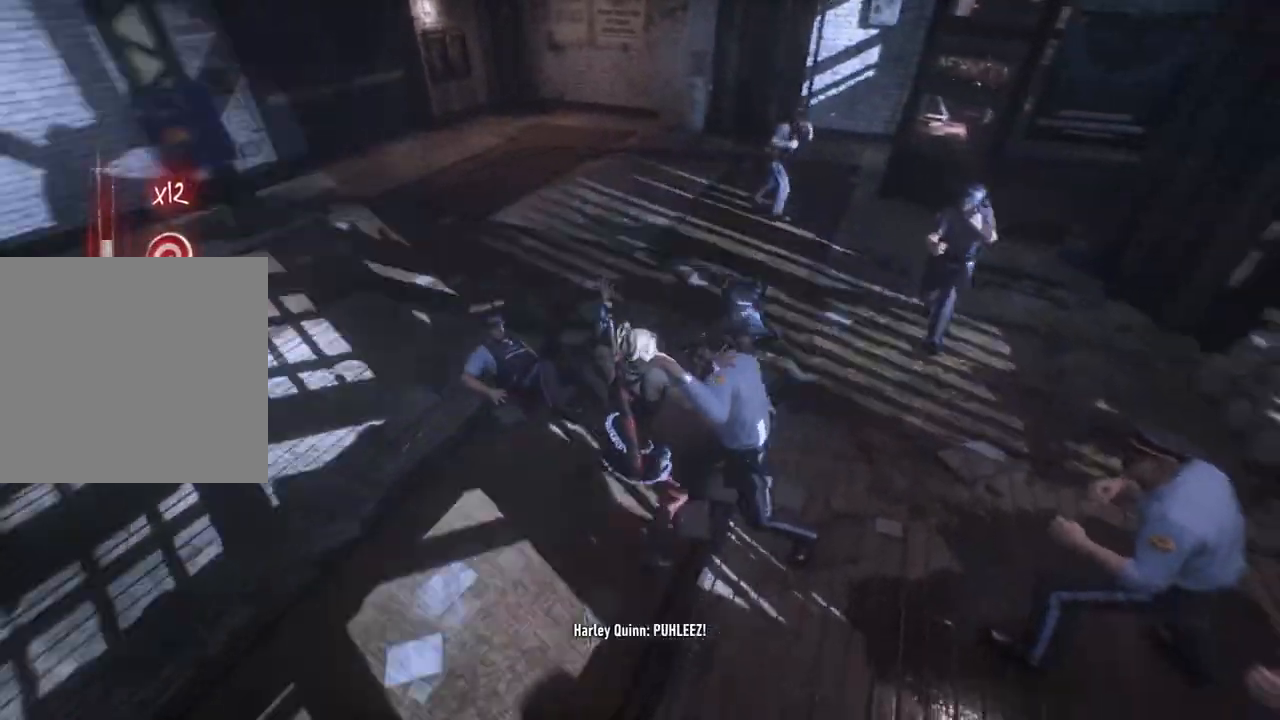
{"buttons": ["X"], "left_stick": "up-right", "right_stick": "center", "events": [[133, "X", "up"], [183, "X", "down"], [333, "X", "up"], [433, "X", "down"]]}
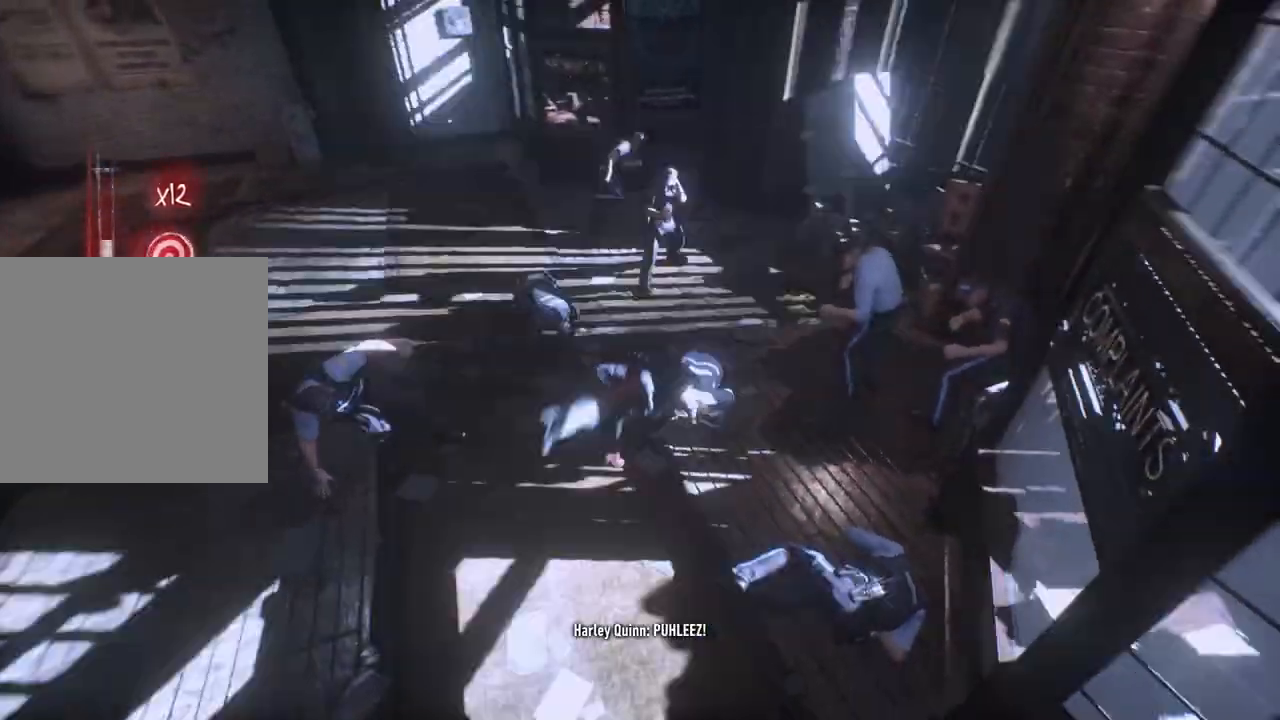
{"buttons": [], "left_stick": "up", "right_stick": "center", "events": [[33, "left_stick", "up"], [83, "X", "up"]]}
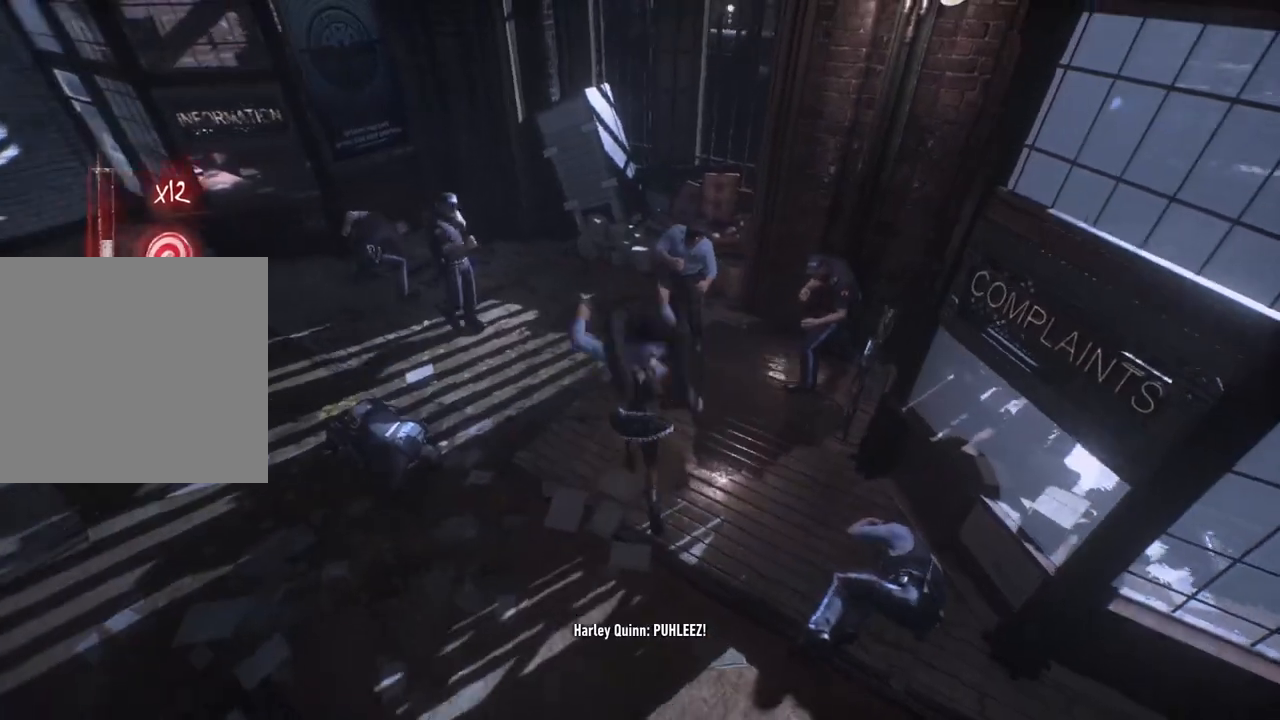
{"buttons": [], "left_stick": "up-left", "right_stick": "center", "events": [[100, "left_stick", "up-left"], [117, "L1", "down"], [333, "L1", "up"]]}
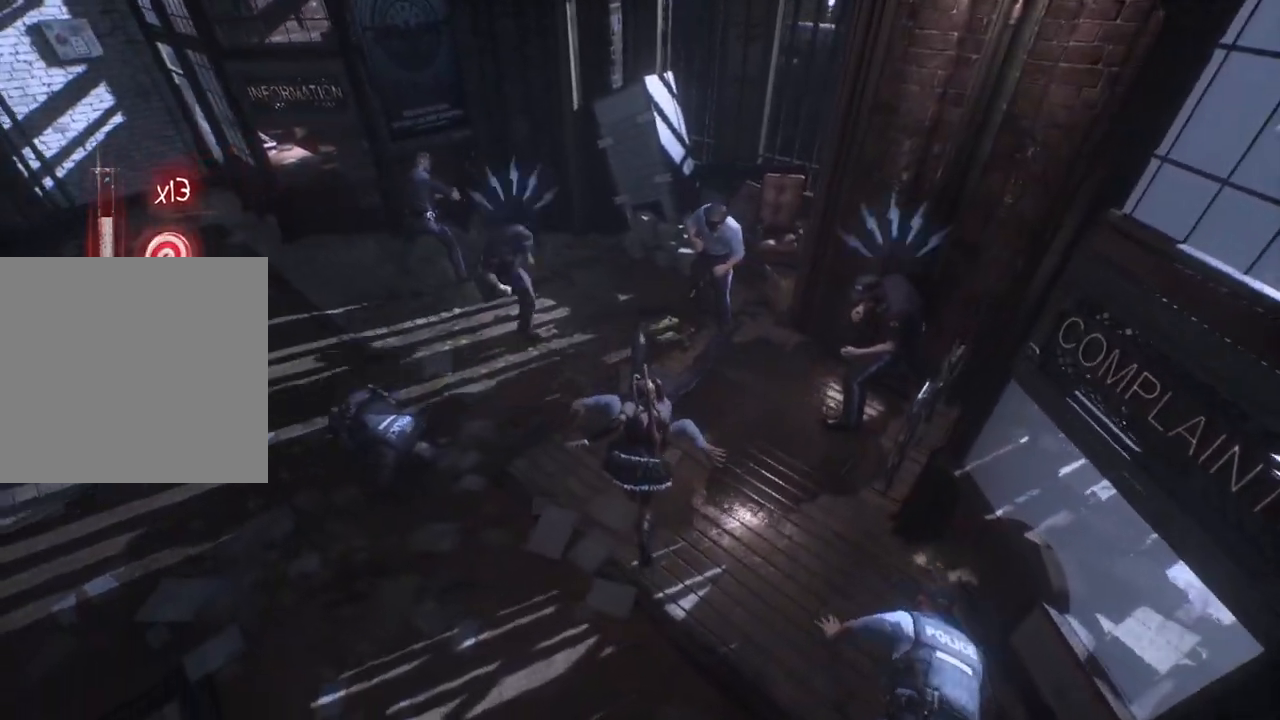
{"buttons": ["Y"], "left_stick": "up-left", "right_stick": "center", "events": [[183, "X", "down"], [300, "X", "up"], [417, "Y", "down"]]}
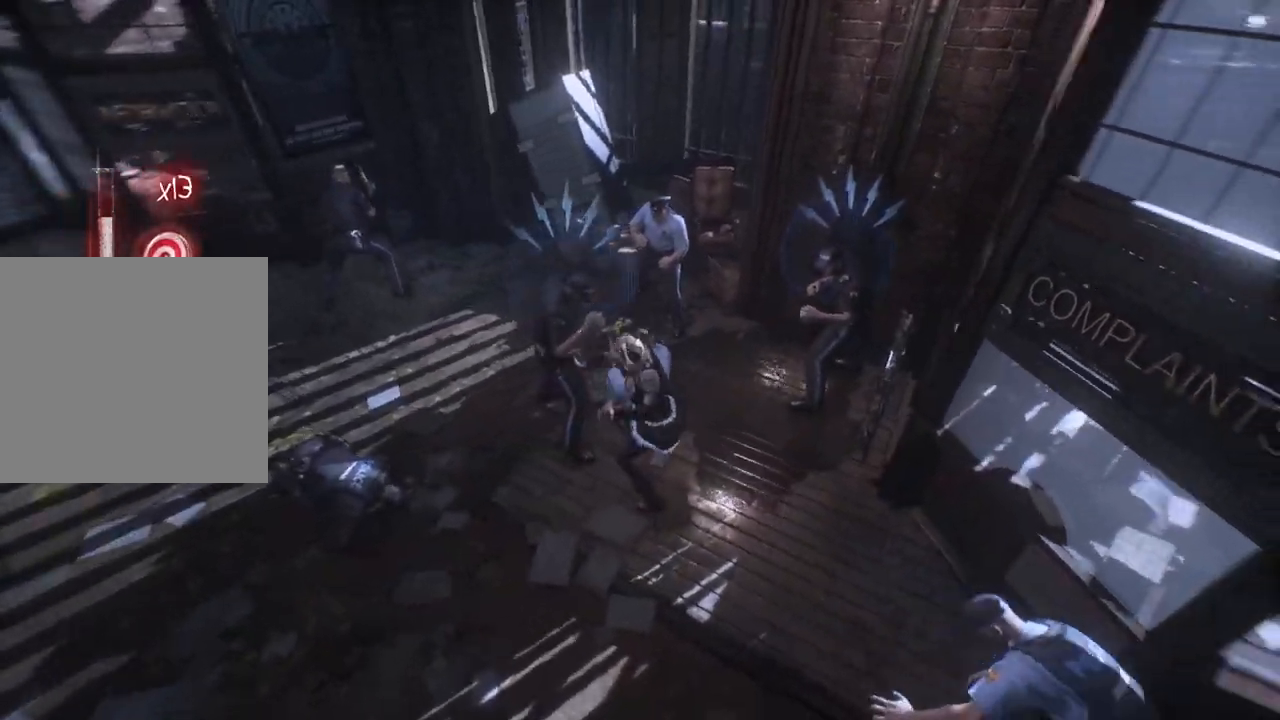
{"buttons": ["Y"], "left_stick": "up-left", "right_stick": "center", "events": [[50, "Y", "up"], [417, "Y", "down"]]}
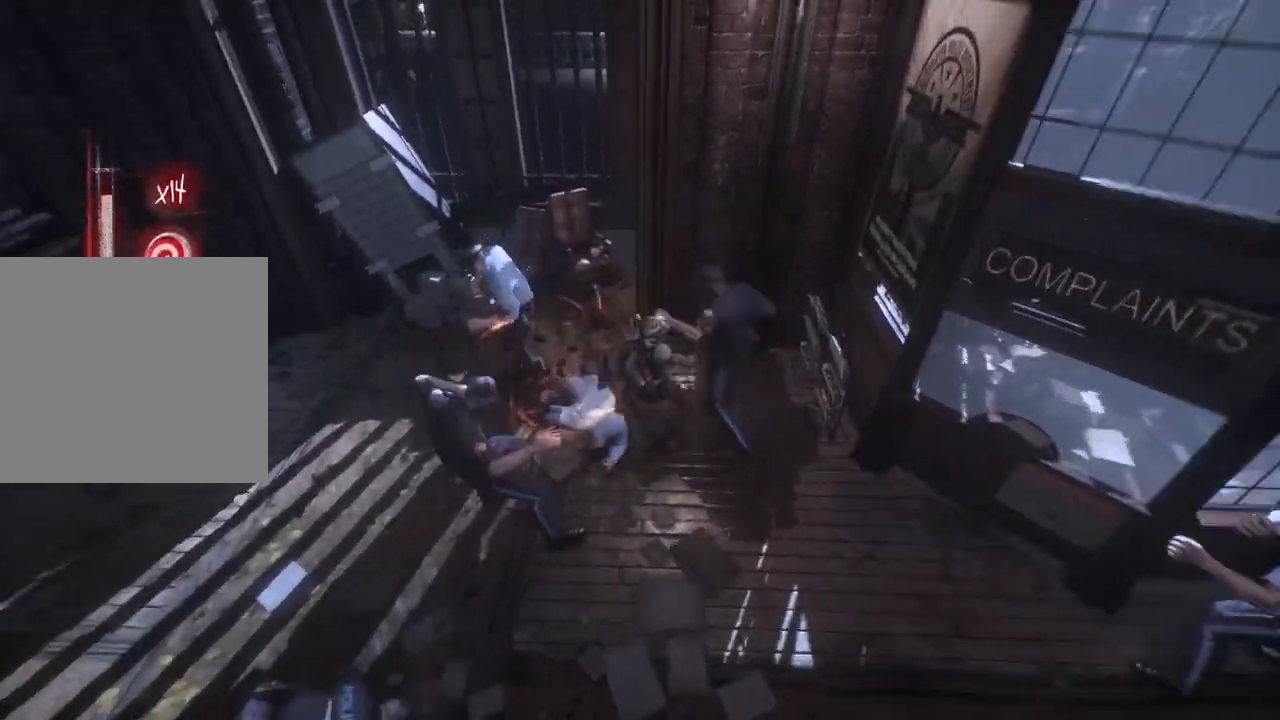
{"buttons": [], "left_stick": "up-left", "right_stick": "center", "events": [[50, "Y", "up"], [117, "Y", "down"], [267, "Y", "up"]]}
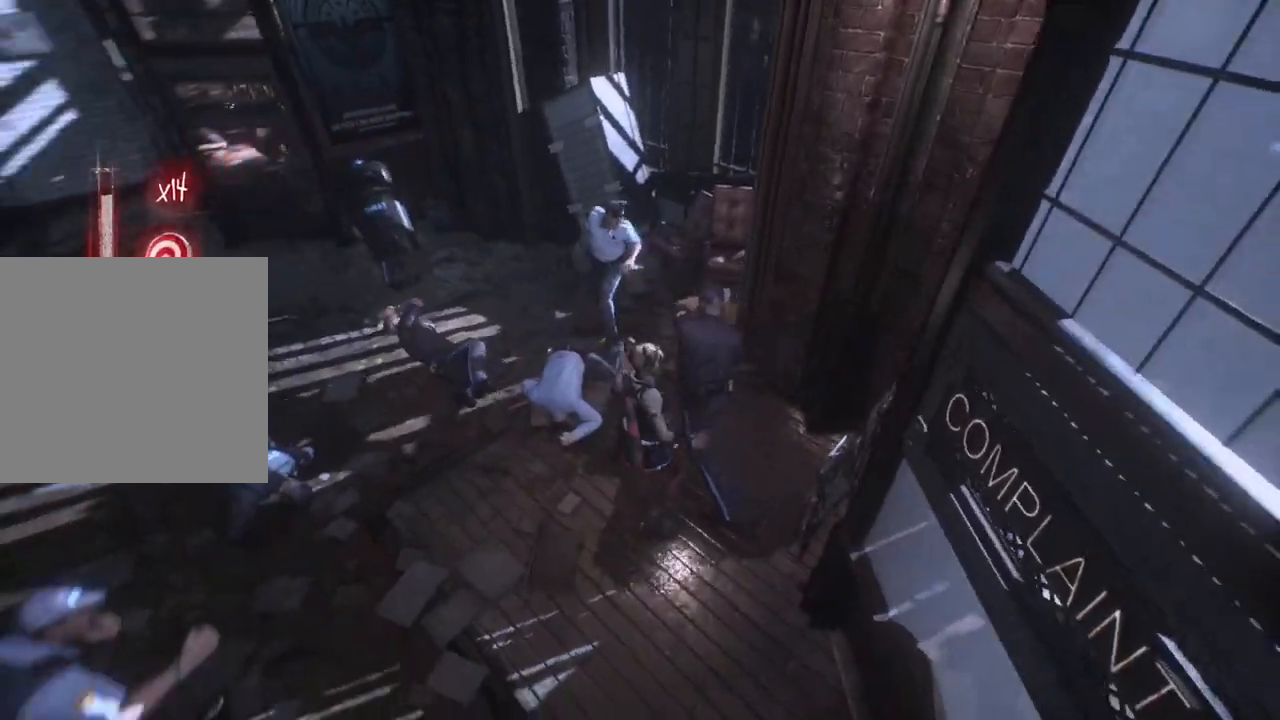
{"buttons": [], "left_stick": "up-left", "right_stick": "center", "events": [[50, "L1", "down"], [317, "L1", "up"]]}
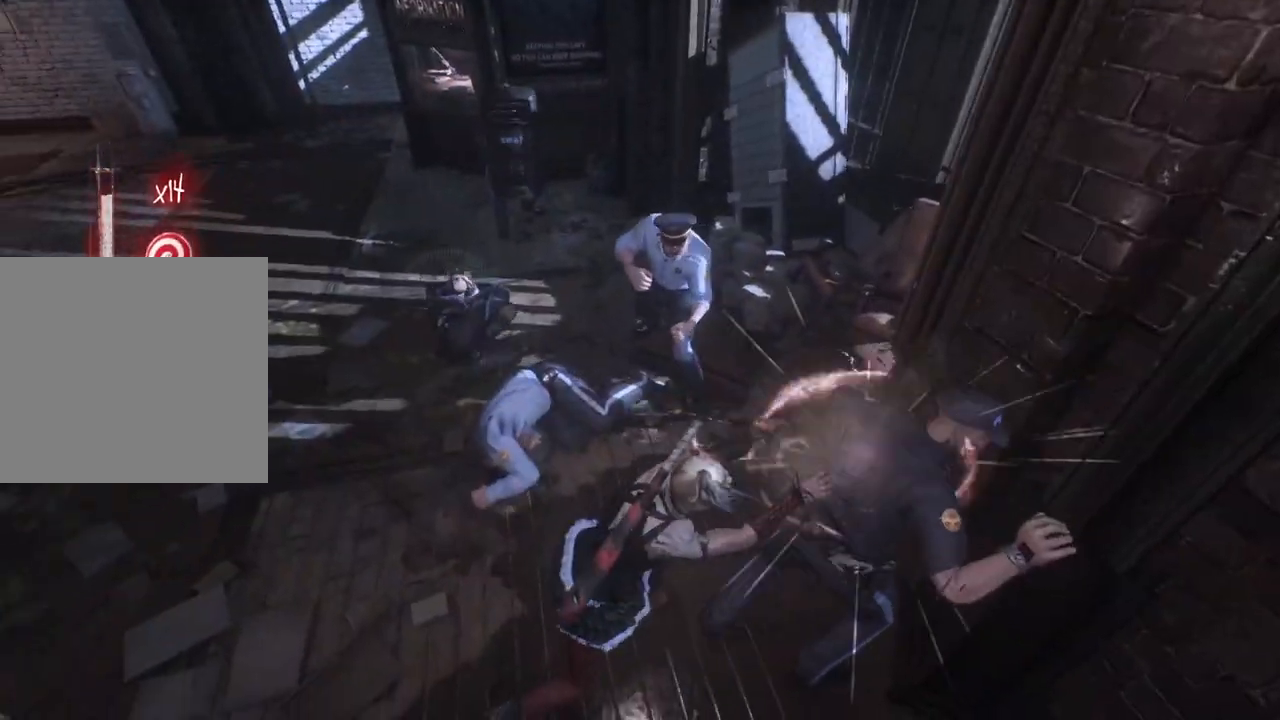
{"buttons": ["L1"], "left_stick": "up-left", "right_stick": "center", "events": [[50, "L1", "down"], [250, "L1", "up"], [400, "L1", "down"]]}
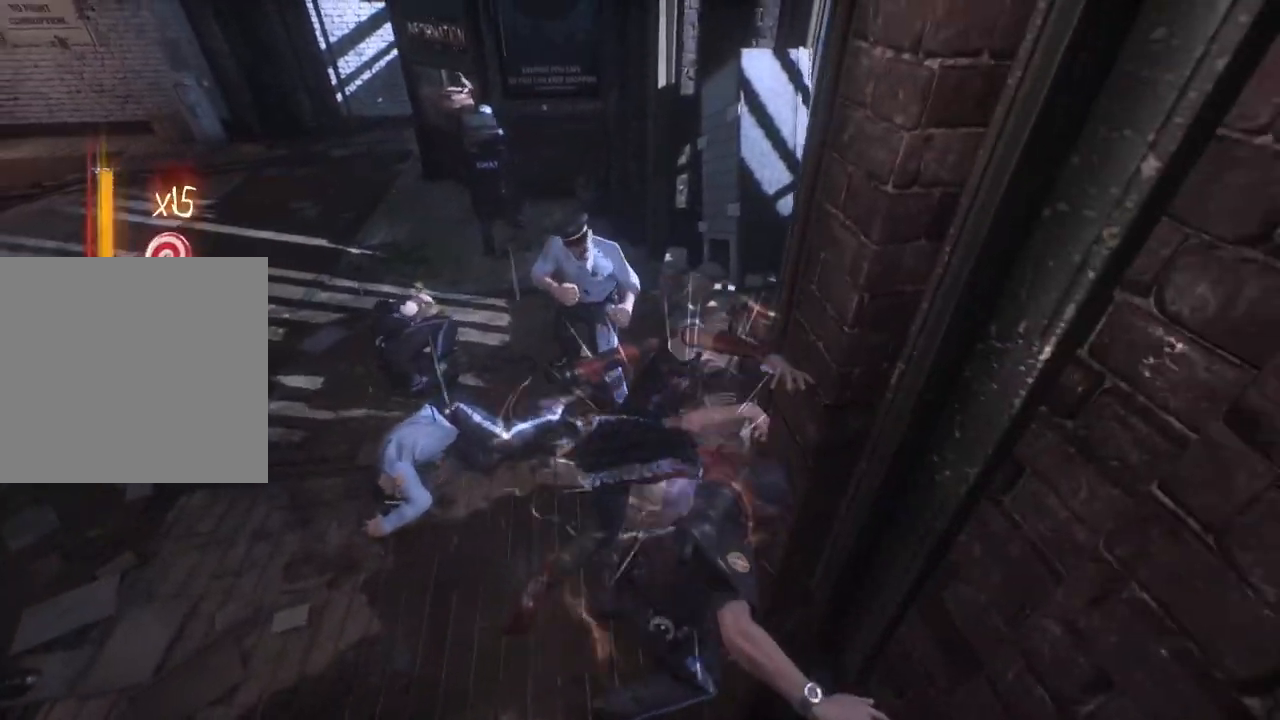
{"buttons": [], "left_stick": "up-left", "right_stick": "center", "events": [[67, "L1", "up"], [350, "X", "down"], [483, "X", "up"]]}
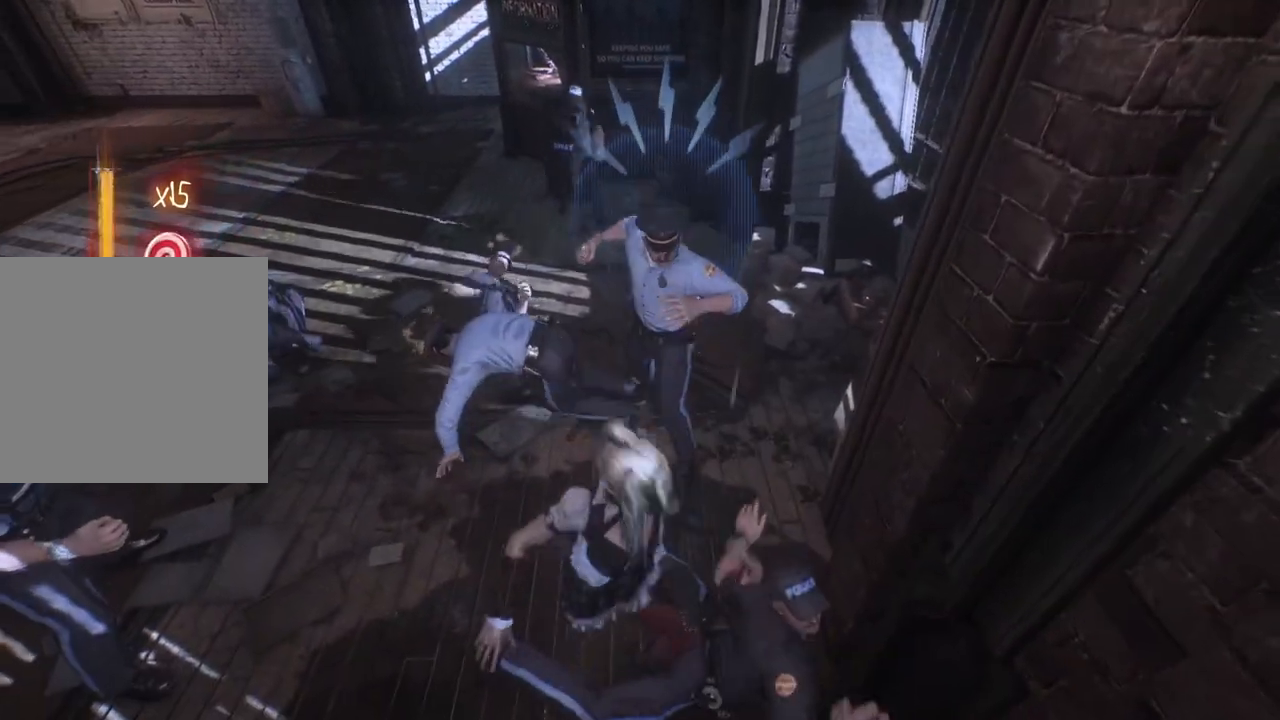
{"buttons": [], "left_stick": "up-left", "right_stick": "center", "events": []}
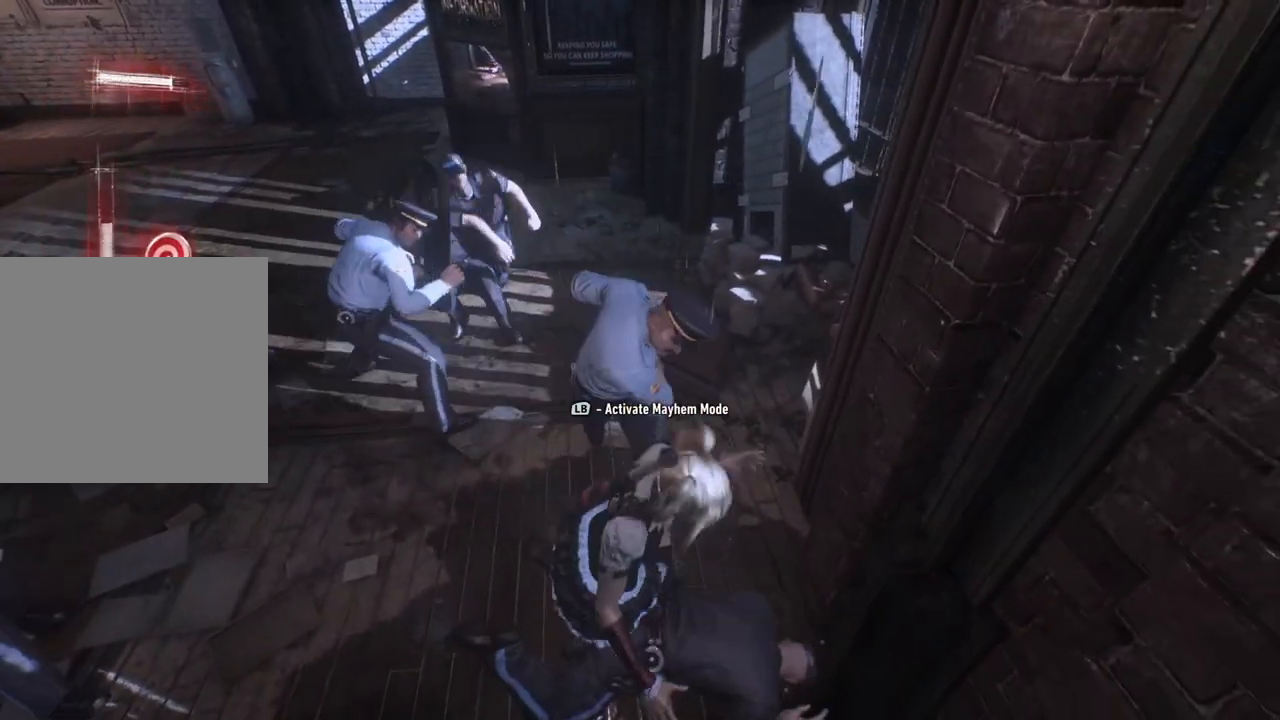
{"buttons": ["B"], "left_stick": "up-left", "right_stick": "center", "events": [[450, "B", "down"]]}
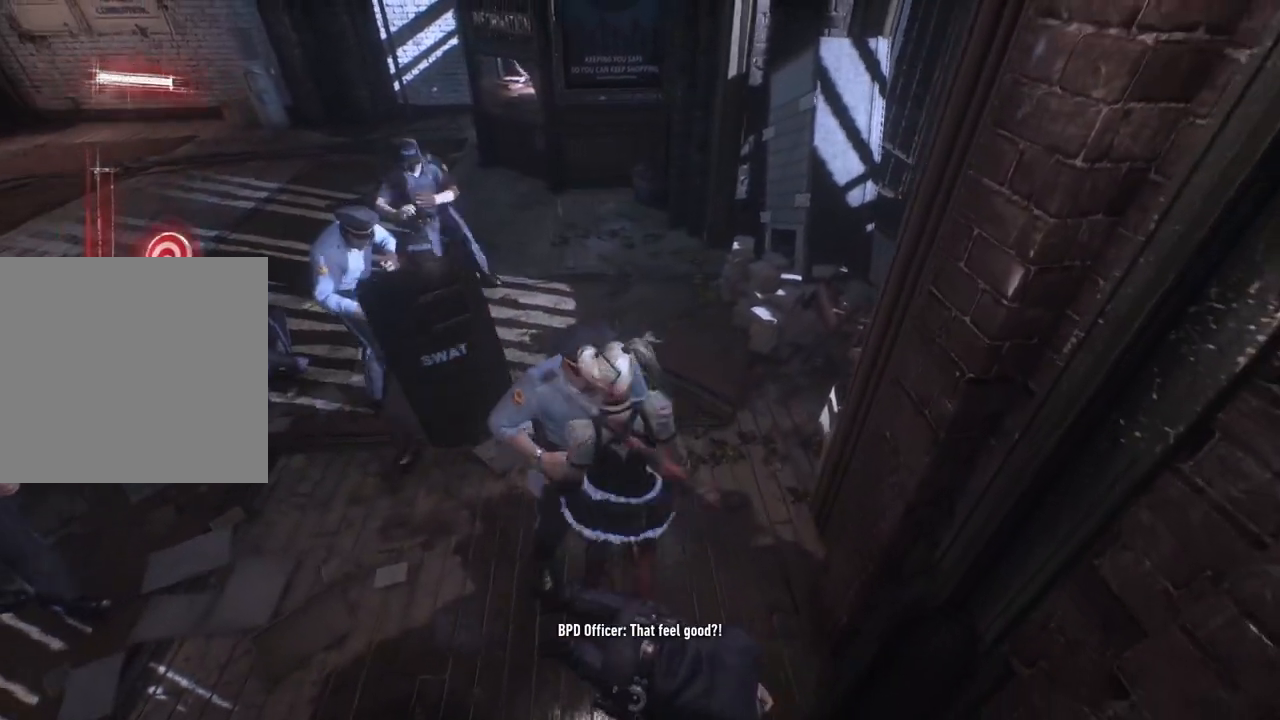
{"buttons": [], "left_stick": "up-left", "right_stick": "center", "events": [[83, "B", "up"]]}
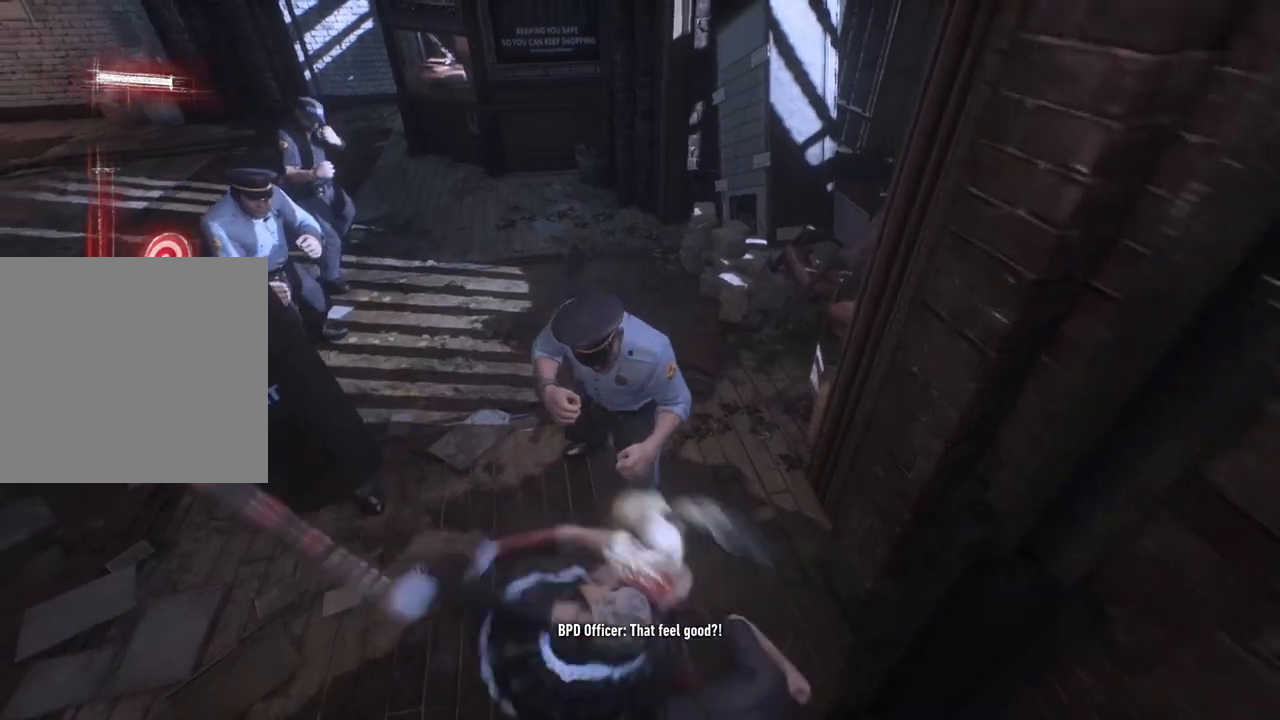
{"buttons": ["A"], "left_stick": "up-left", "right_stick": "center", "events": [[450, "A", "down"]]}
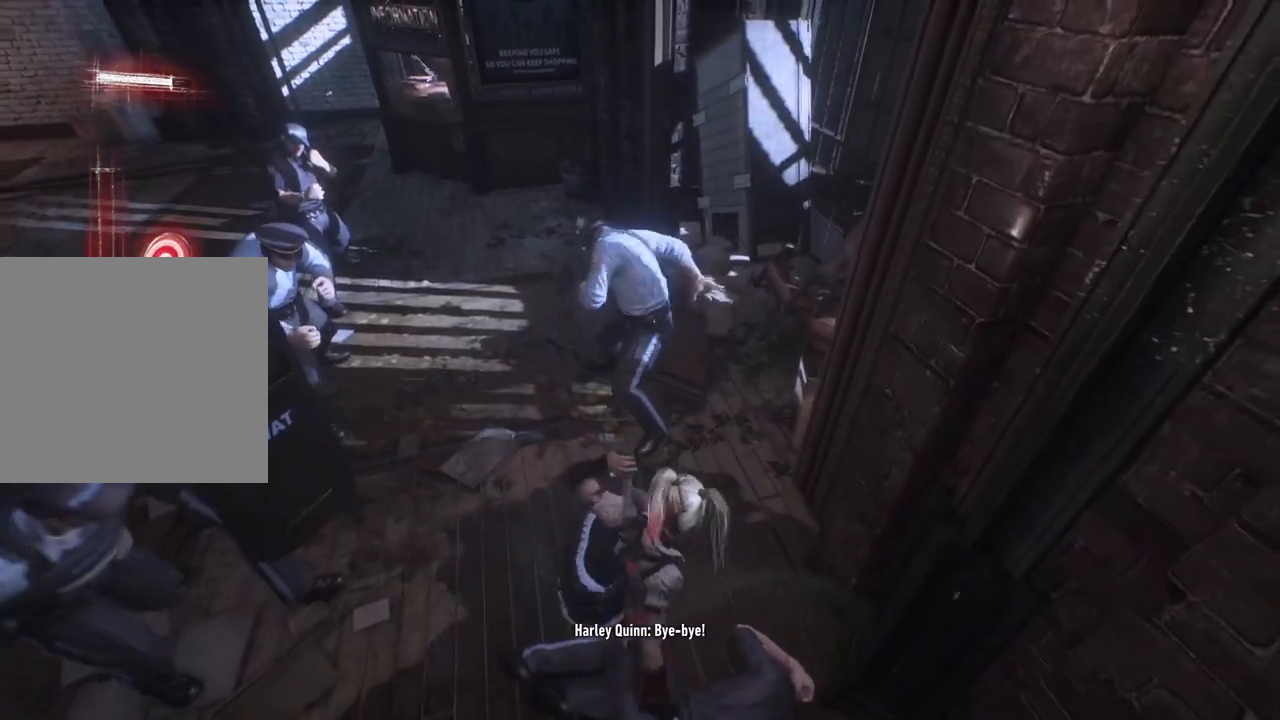
{"buttons": [], "left_stick": "up-left", "right_stick": "center", "events": [[83, "A", "up"], [383, "A", "down"], [483, "A", "up"]]}
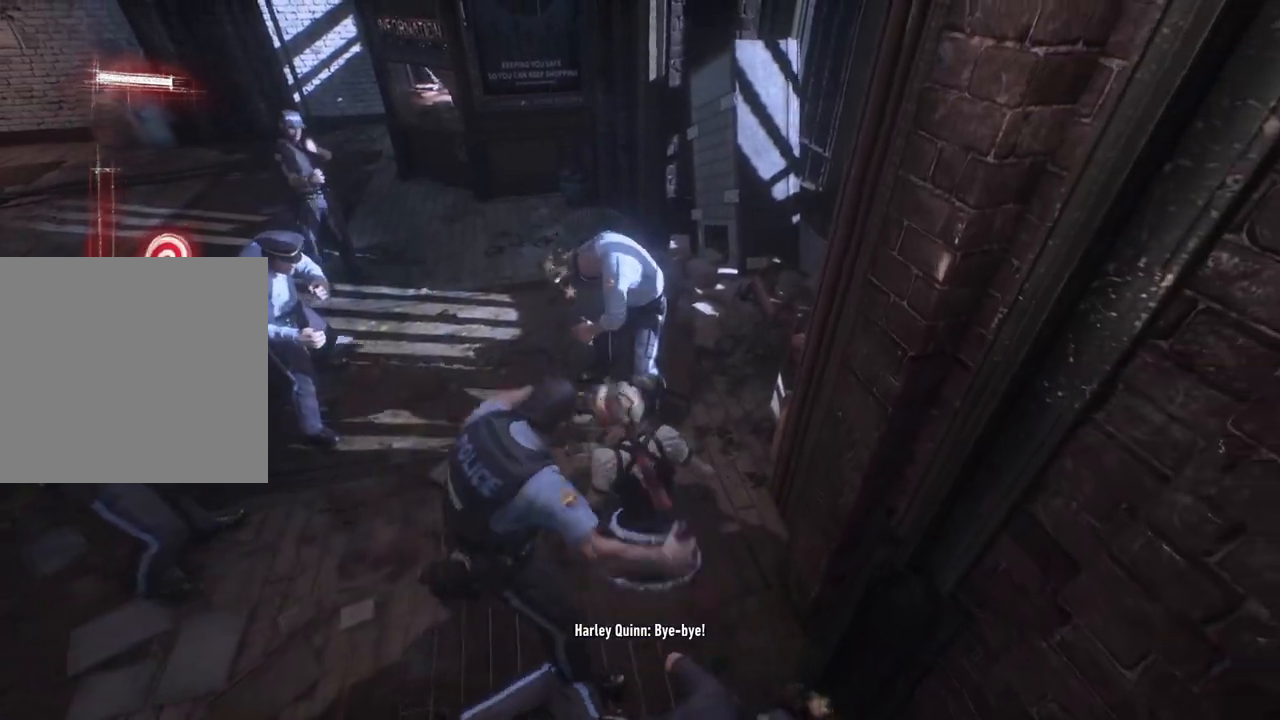
{"buttons": [], "left_stick": "up-left", "right_stick": "center", "events": [[67, "A", "down"], [167, "A", "up"]]}
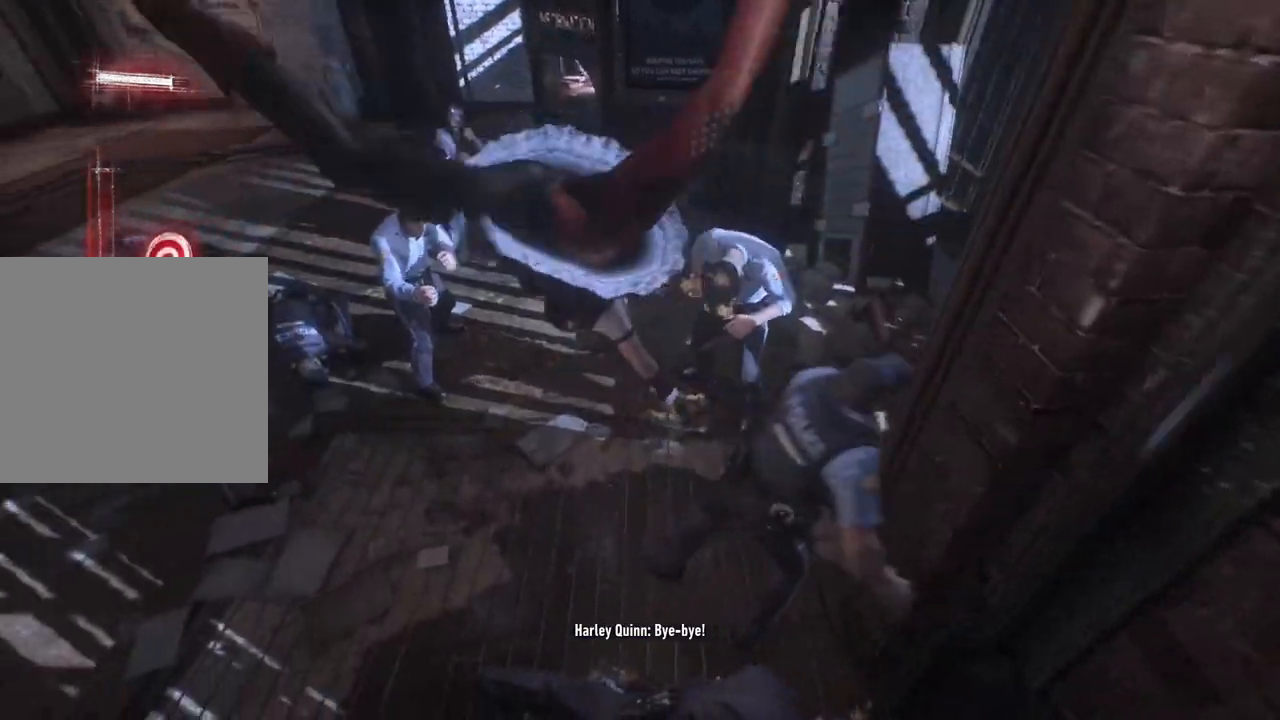
{"buttons": [], "left_stick": "up", "right_stick": "center", "events": [[200, "left_stick", "up-right"], [400, "left_stick", "up"]]}